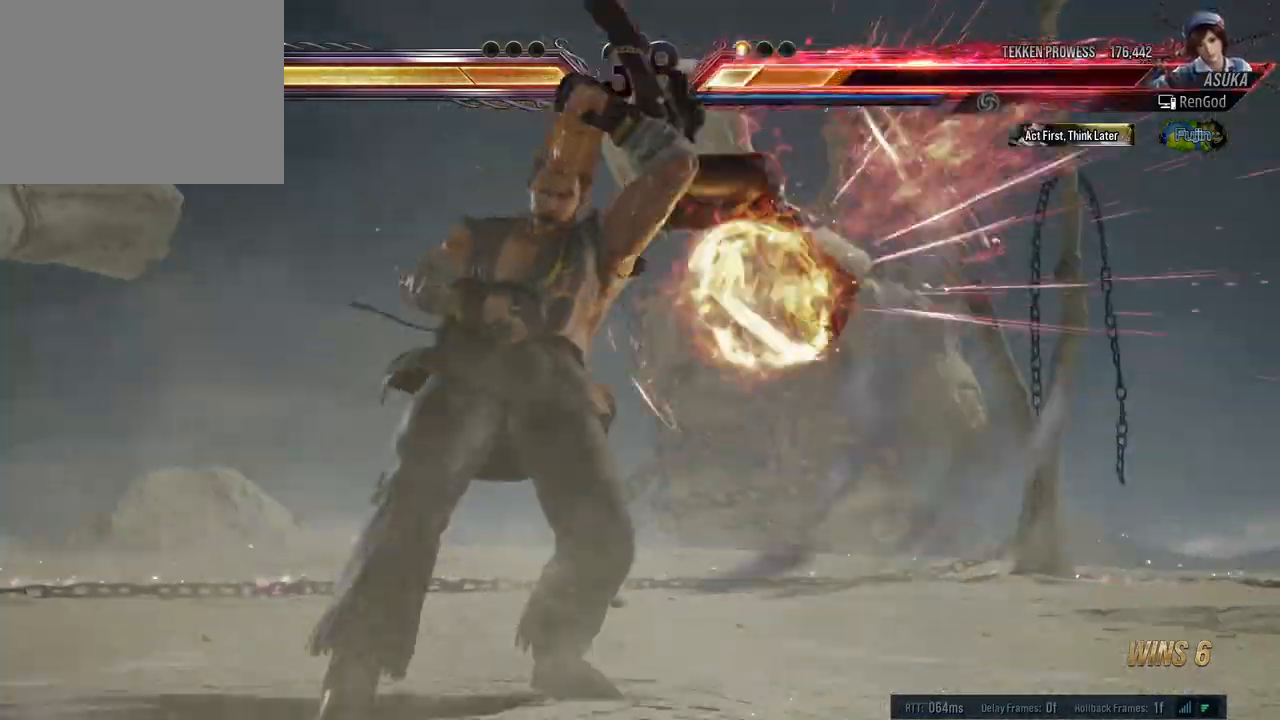
Gameplay with a controller (Xbox layout); each line is a JSON object with the inputs held at the frame after it. "events" lists button and stick changes between this image and that frame as [ms after this image, input, new state], when the widget could be followed in between. Not read: L2 R2.
{"buttons": [], "left_stick": "center", "right_stick": "center", "events": [[250, "Y", "down"], [267, "X", "down"], [317, "B", "down"], [433, "B", "up"], [433, "X", "up"], [433, "Y", "up"]]}
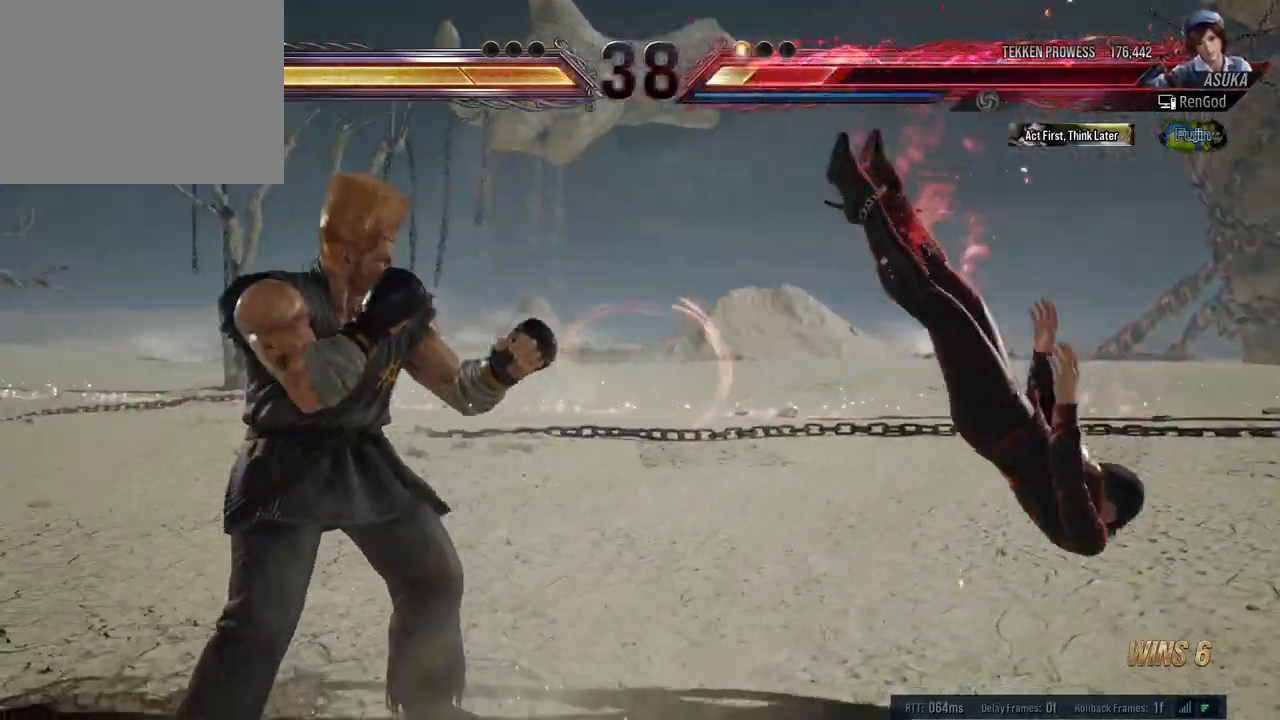
{"buttons": [], "left_stick": "right", "right_stick": "center", "events": [[233, "left_stick", "right"]]}
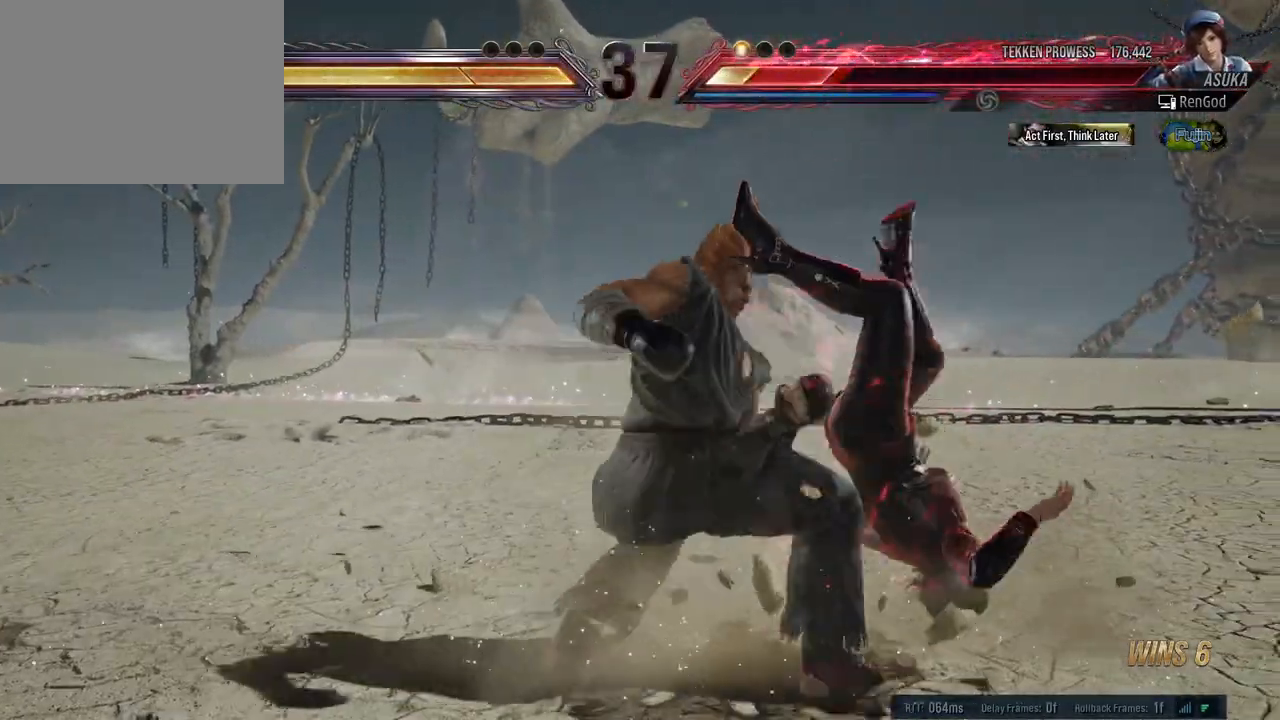
{"buttons": [], "left_stick": "right", "right_stick": "center", "events": []}
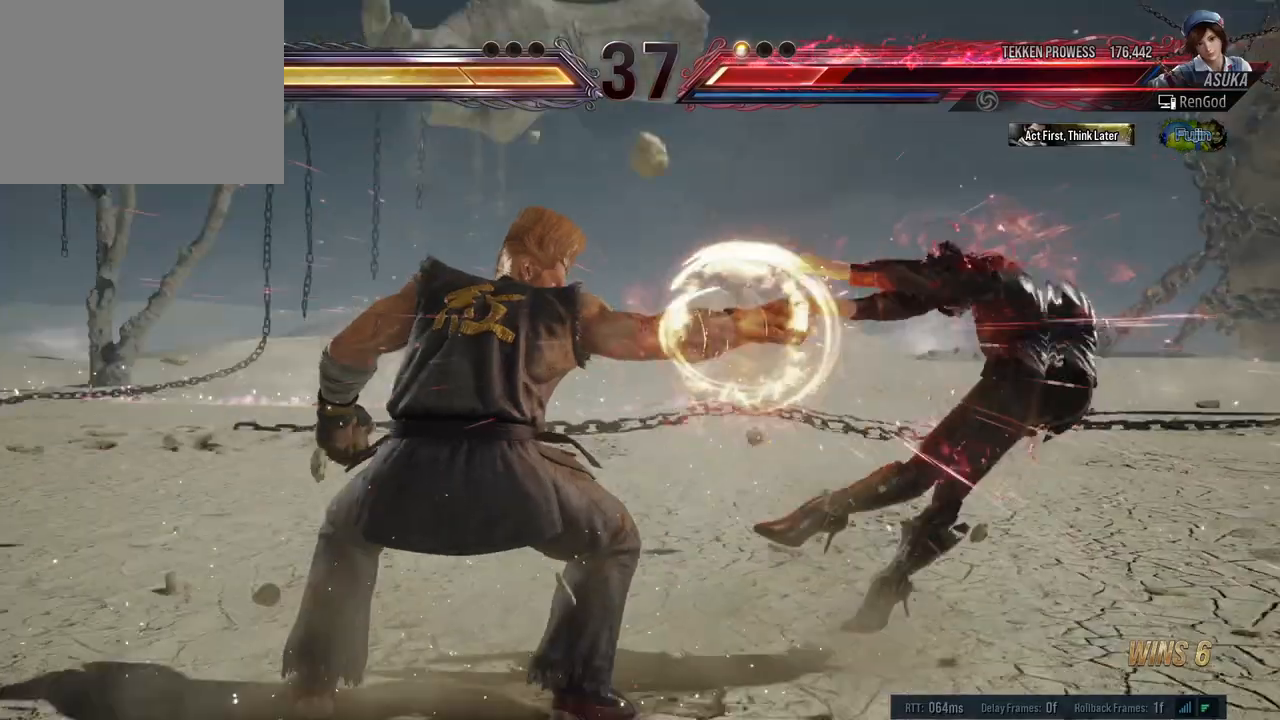
{"buttons": [], "left_stick": "right", "right_stick": "center", "events": []}
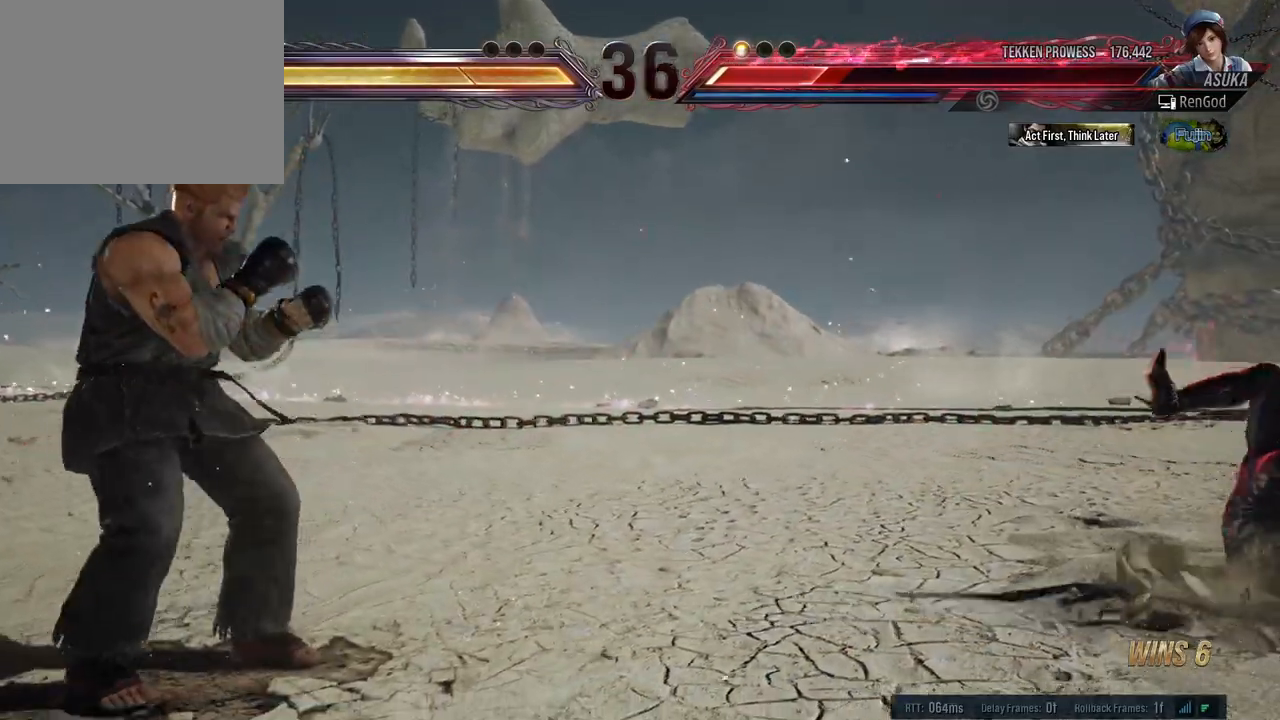
{"buttons": [], "left_stick": "right", "right_stick": "center", "events": []}
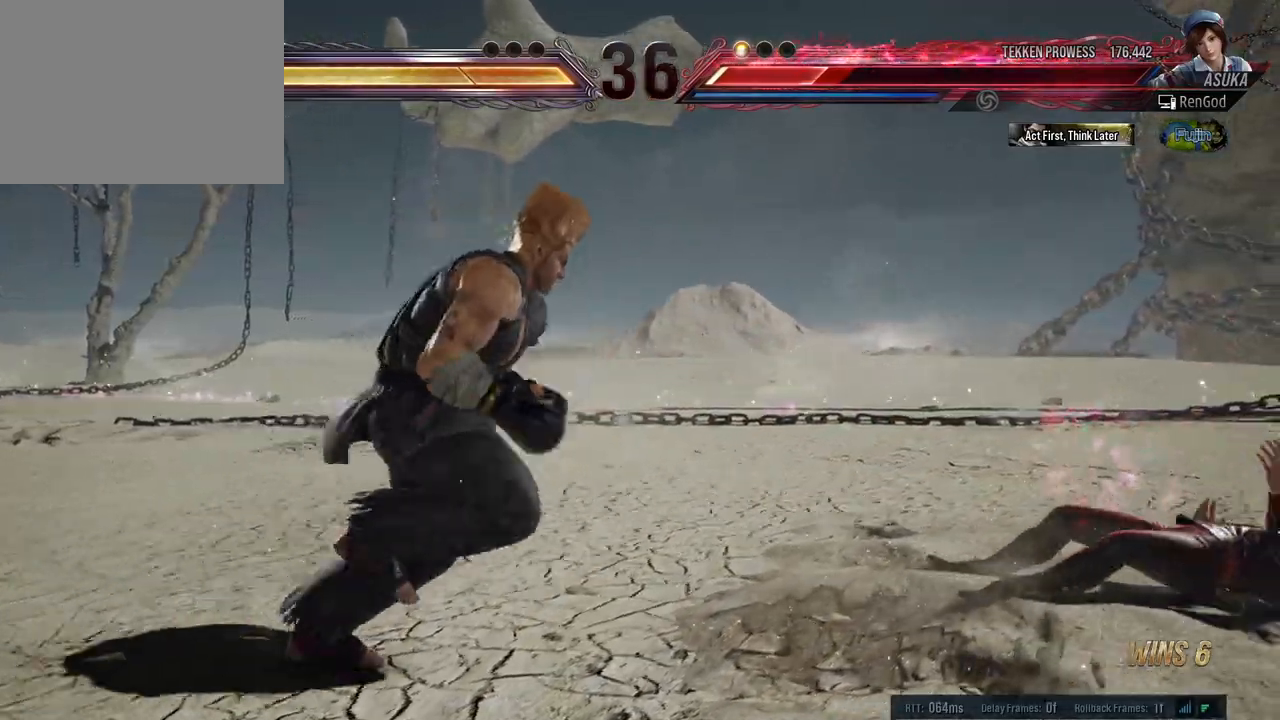
{"buttons": [], "left_stick": "center", "right_stick": "center", "events": [[67, "left_stick", "center"], [133, "left_stick", "right"], [500, "left_stick", "center"]]}
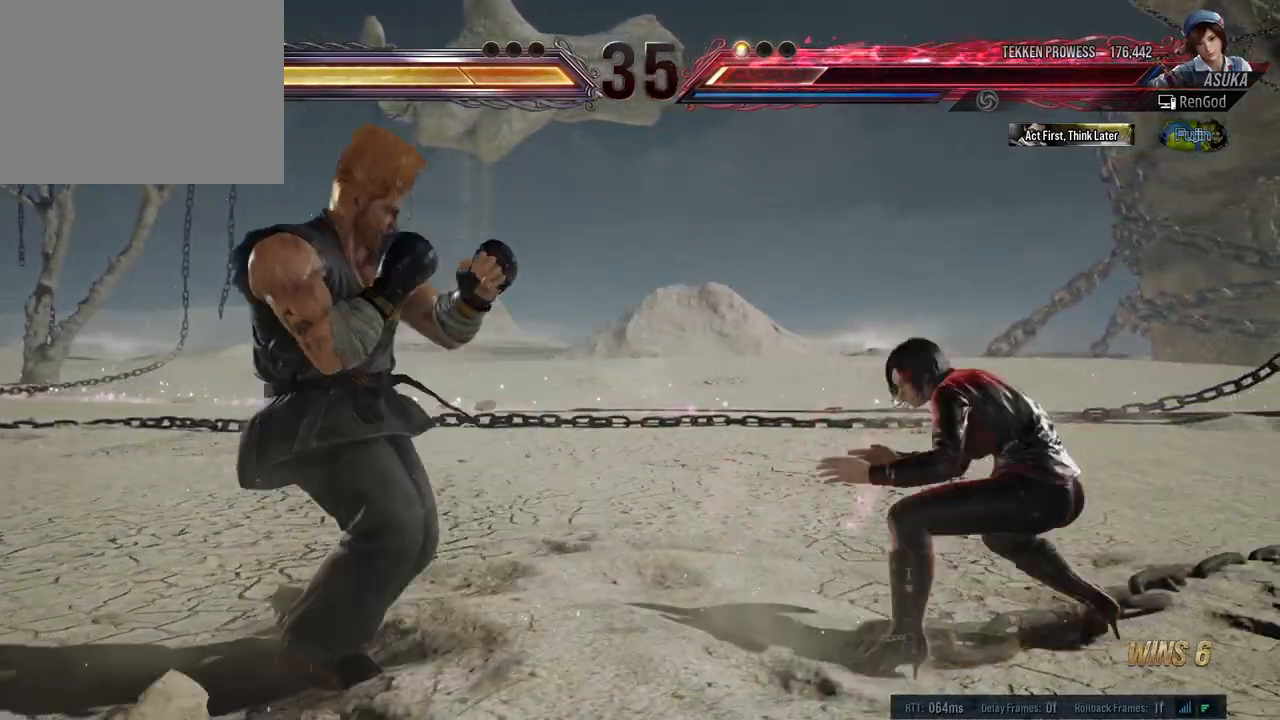
{"buttons": ["A"], "left_stick": "down-right", "right_stick": "center", "events": [[33, "left_stick", "right"], [433, "left_stick", "down-right"], [483, "A", "down"]]}
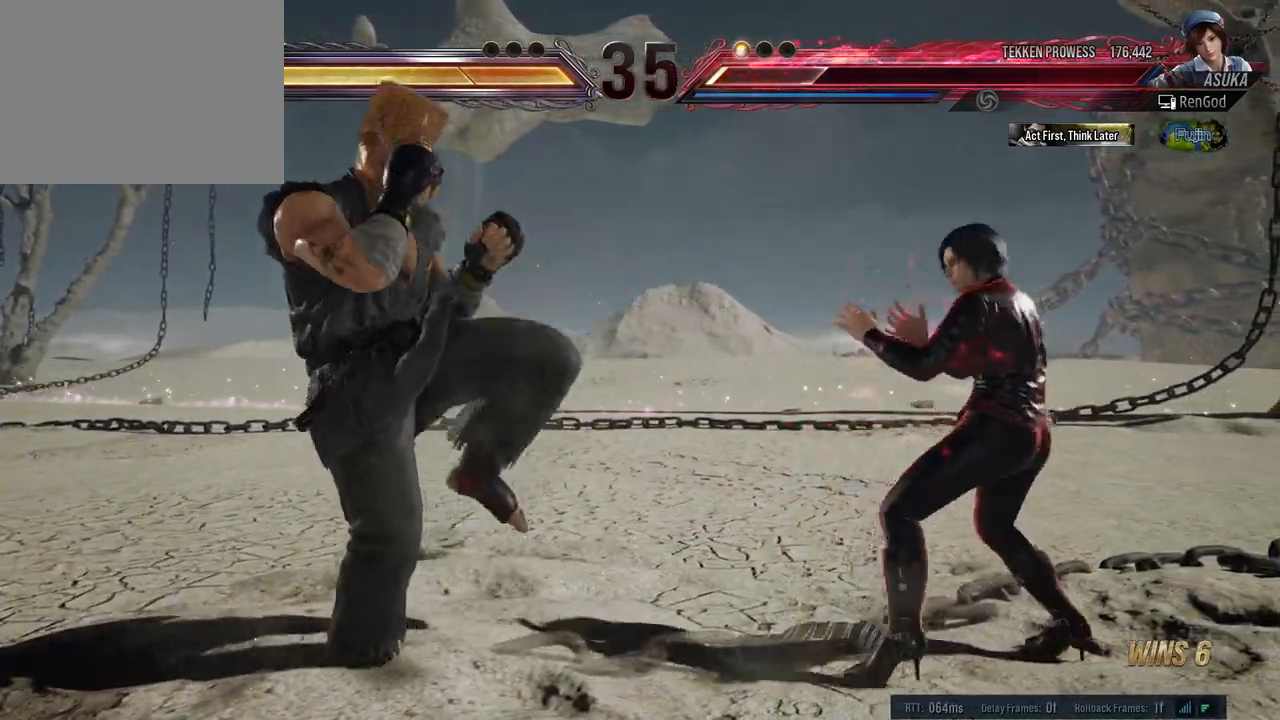
{"buttons": [], "left_stick": "center", "right_stick": "center", "events": [[83, "left_stick", "center"], [100, "A", "up"]]}
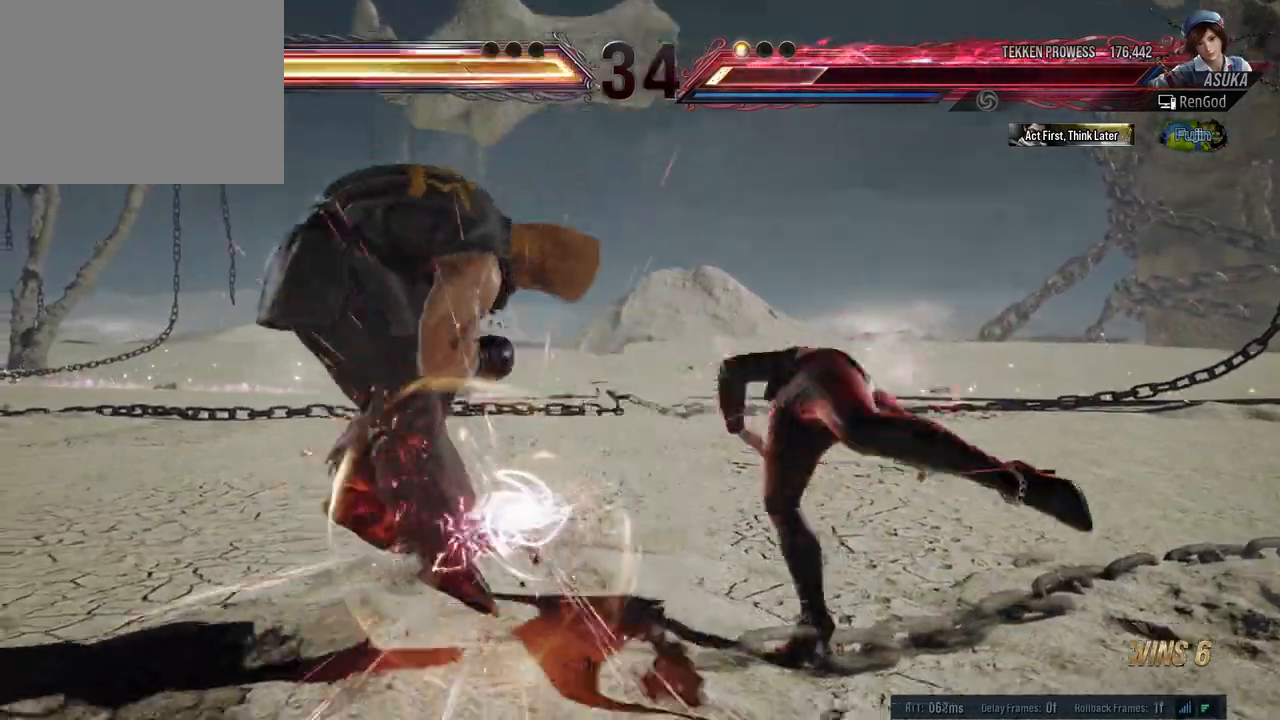
{"buttons": ["B"], "left_stick": "left", "right_stick": "center", "events": [[100, "left_stick", "left"], [217, "left_stick", "center"], [267, "left_stick", "left"], [433, "B", "down"]]}
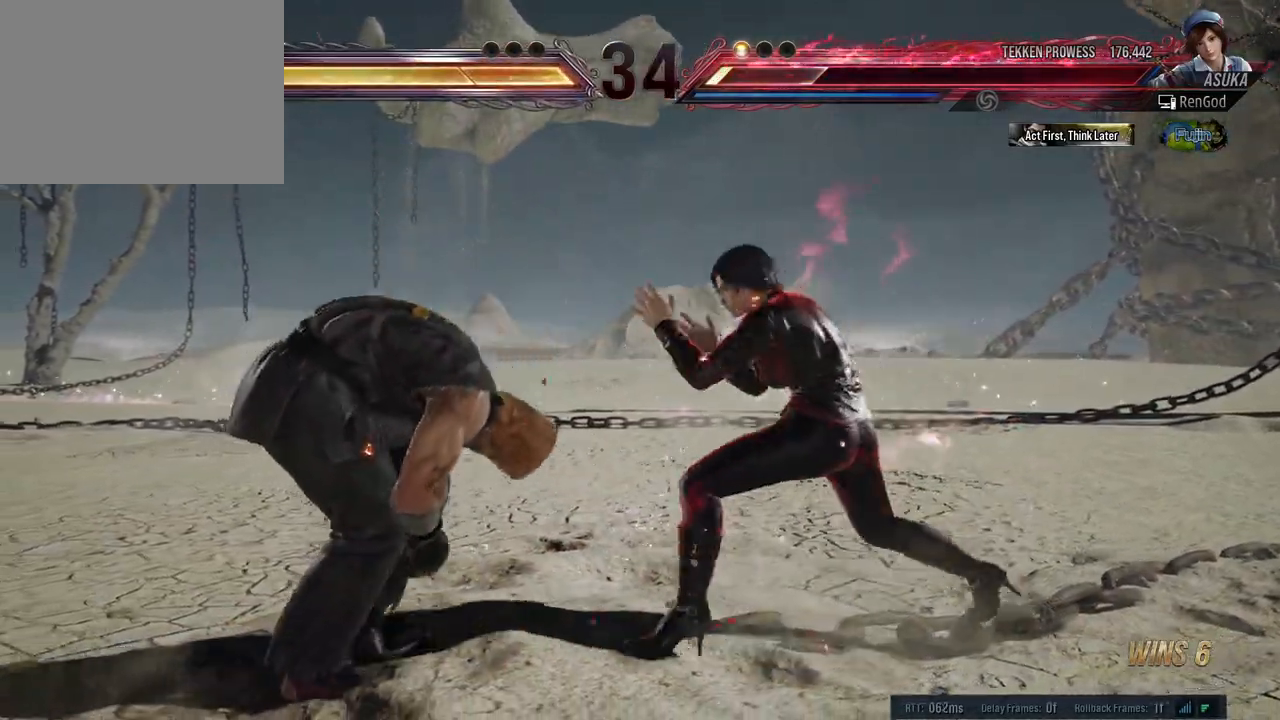
{"buttons": [], "left_stick": "center", "right_stick": "center", "events": [[50, "B", "up"], [183, "left_stick", "center"]]}
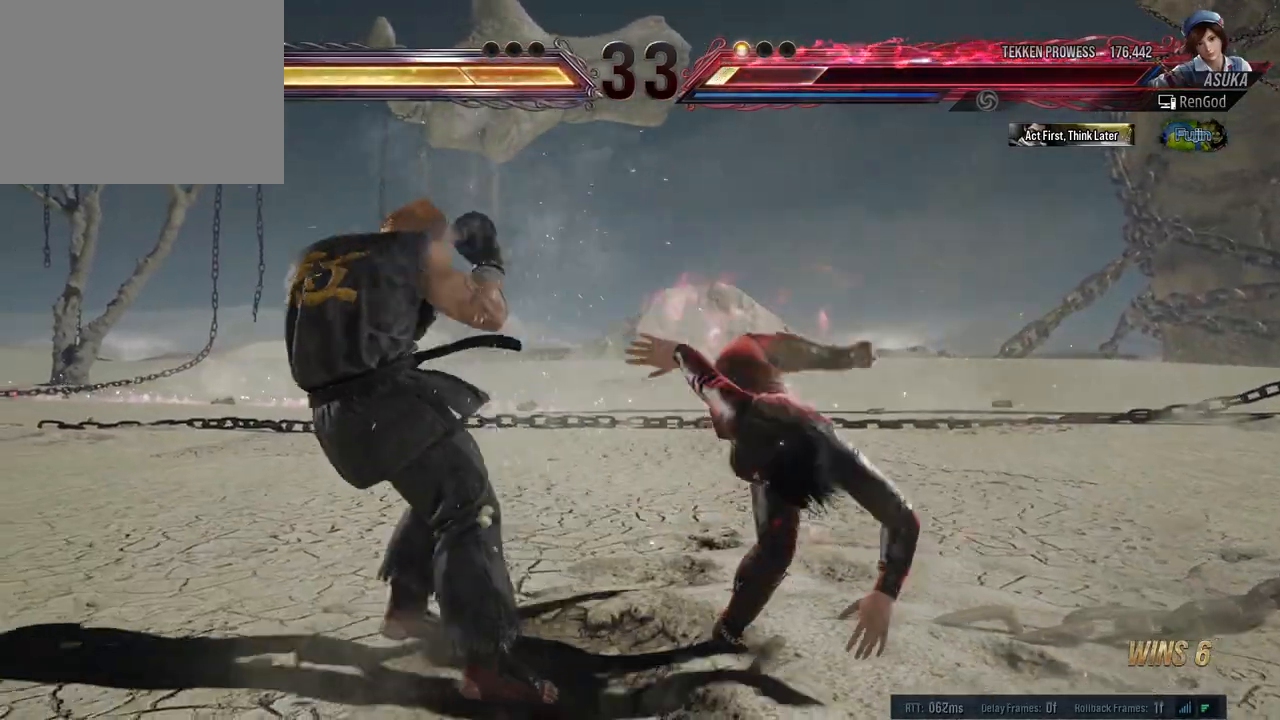
{"buttons": [], "left_stick": "down-right", "right_stick": "center", "events": [[83, "left_stick", "right"], [417, "left_stick", "down-right"]]}
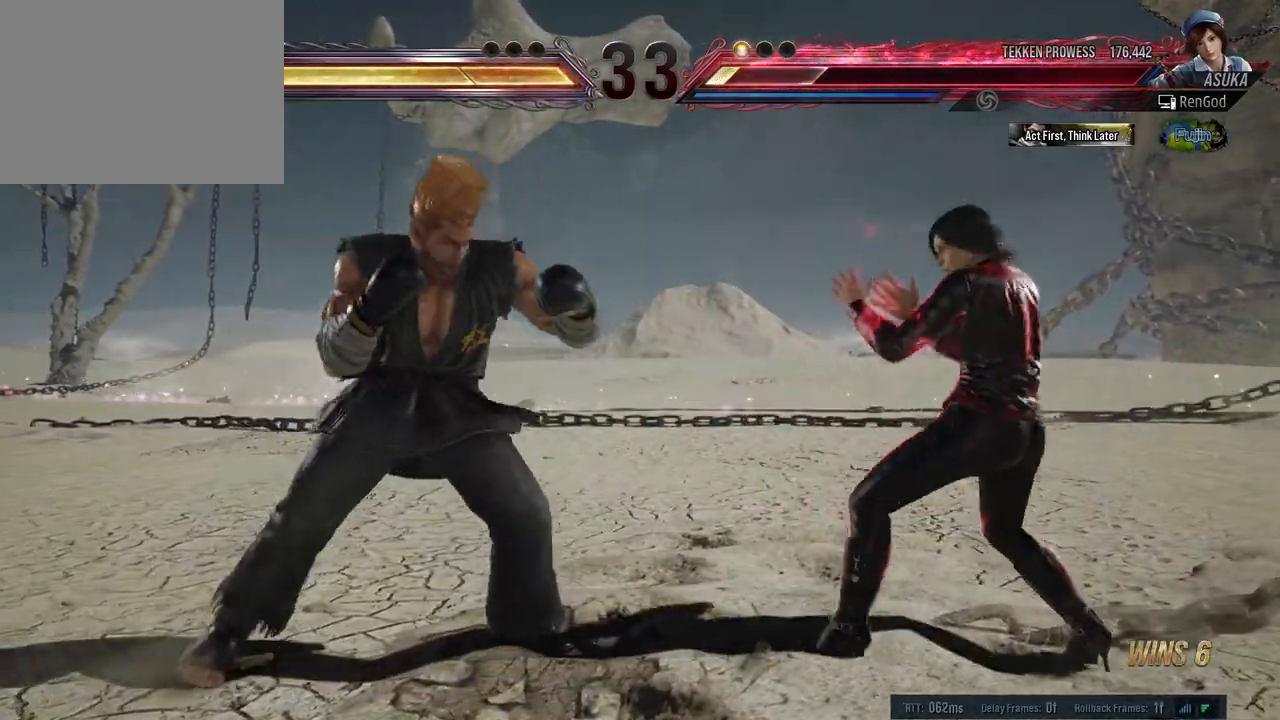
{"buttons": [], "left_stick": "center", "right_stick": "center", "events": [[100, "left_stick", "center"], [150, "left_stick", "right"], [317, "left_stick", "down"], [467, "left_stick", "center"]]}
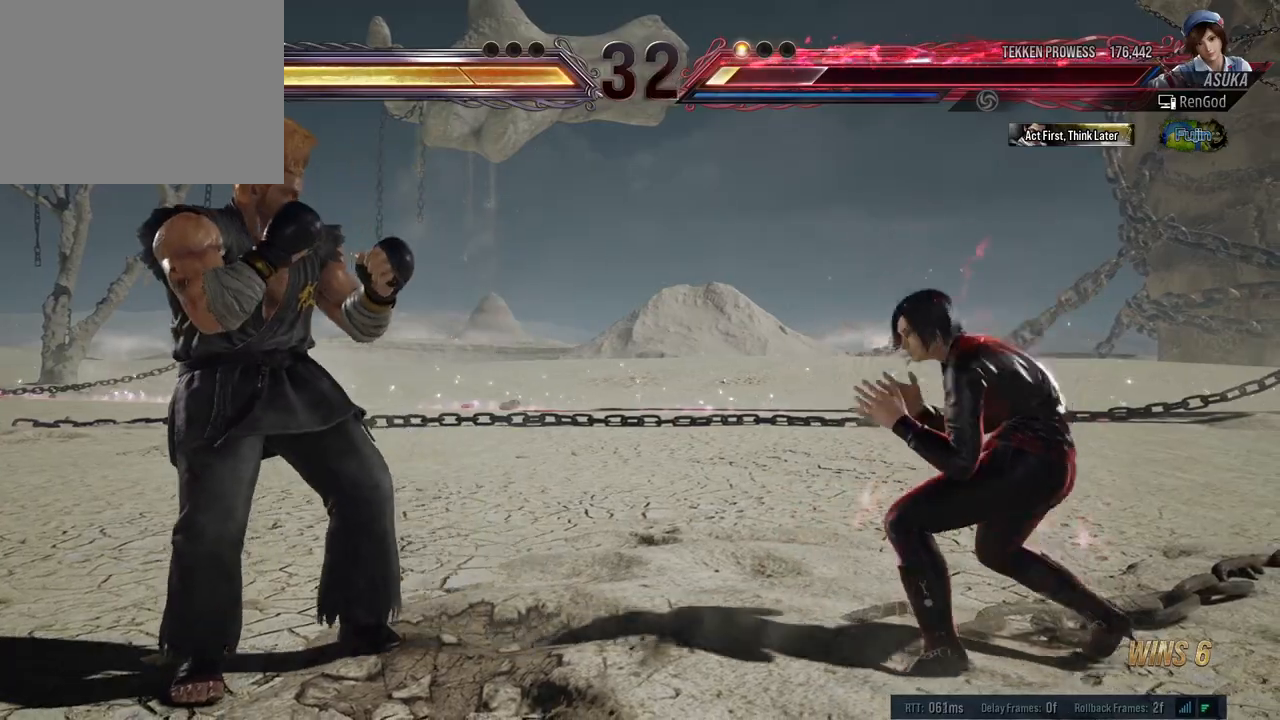
{"buttons": [], "left_stick": "right", "right_stick": "center", "events": [[33, "left_stick", "right"], [267, "left_stick", "down"], [383, "left_stick", "center"], [450, "left_stick", "right"]]}
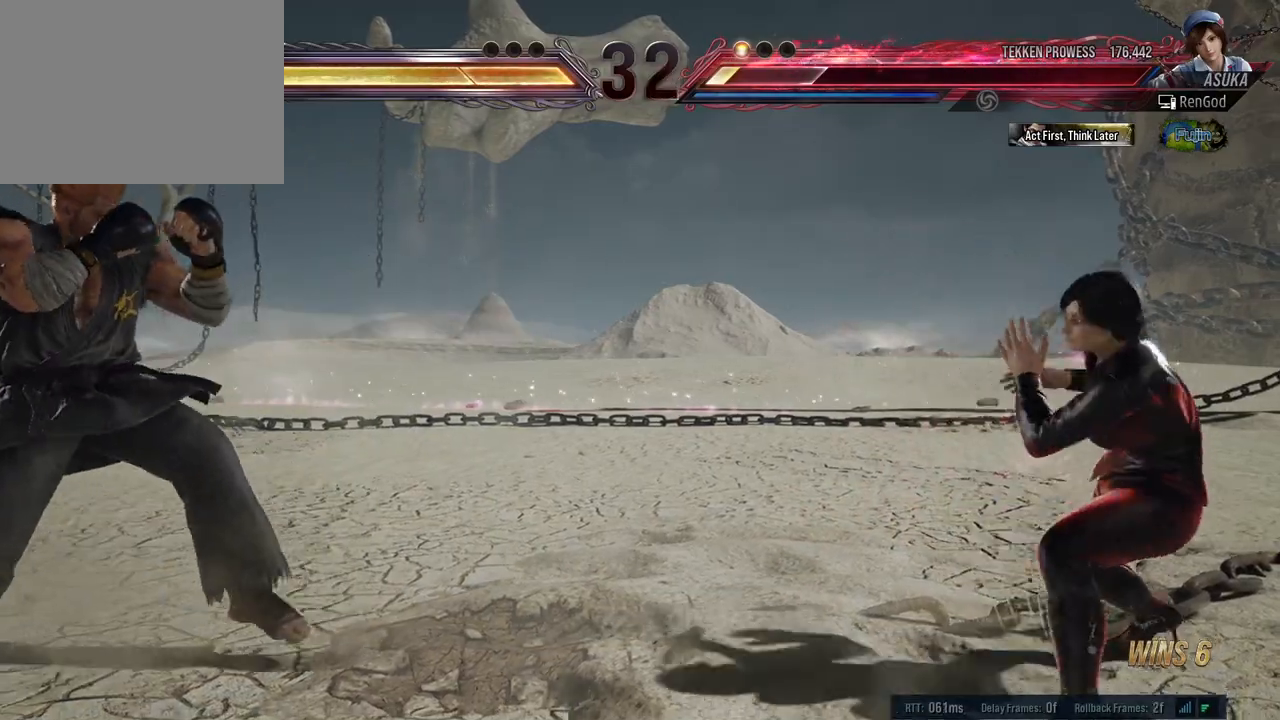
{"buttons": ["A"], "left_stick": "center", "right_stick": "center", "events": [[200, "left_stick", "left"], [467, "left_stick", "center"], [500, "A", "down"]]}
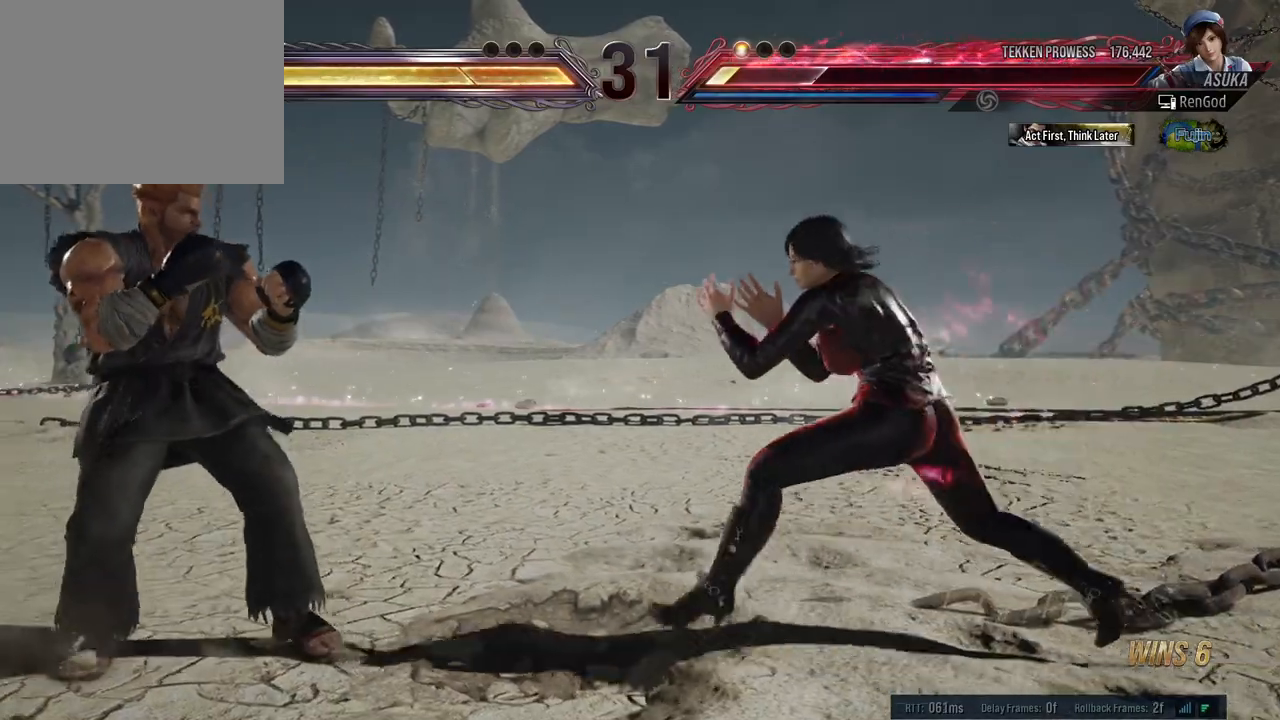
{"buttons": [], "left_stick": "center", "right_stick": "center", "events": [[100, "A", "up"], [183, "Y", "down"], [367, "Y", "up"], [367, "left_stick", "left"], [500, "left_stick", "center"]]}
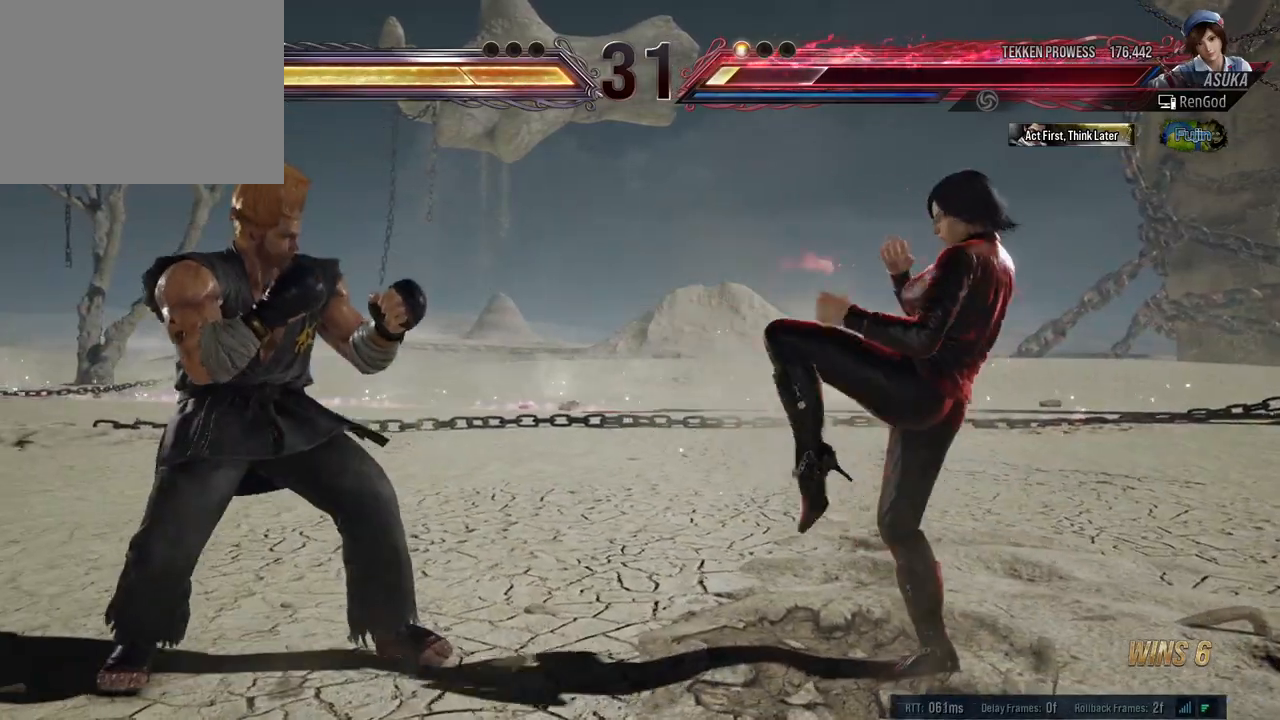
{"buttons": [], "left_stick": "down-right", "right_stick": "center", "events": [[33, "left_stick", "right"], [383, "left_stick", "down"], [450, "left_stick", "down-right"]]}
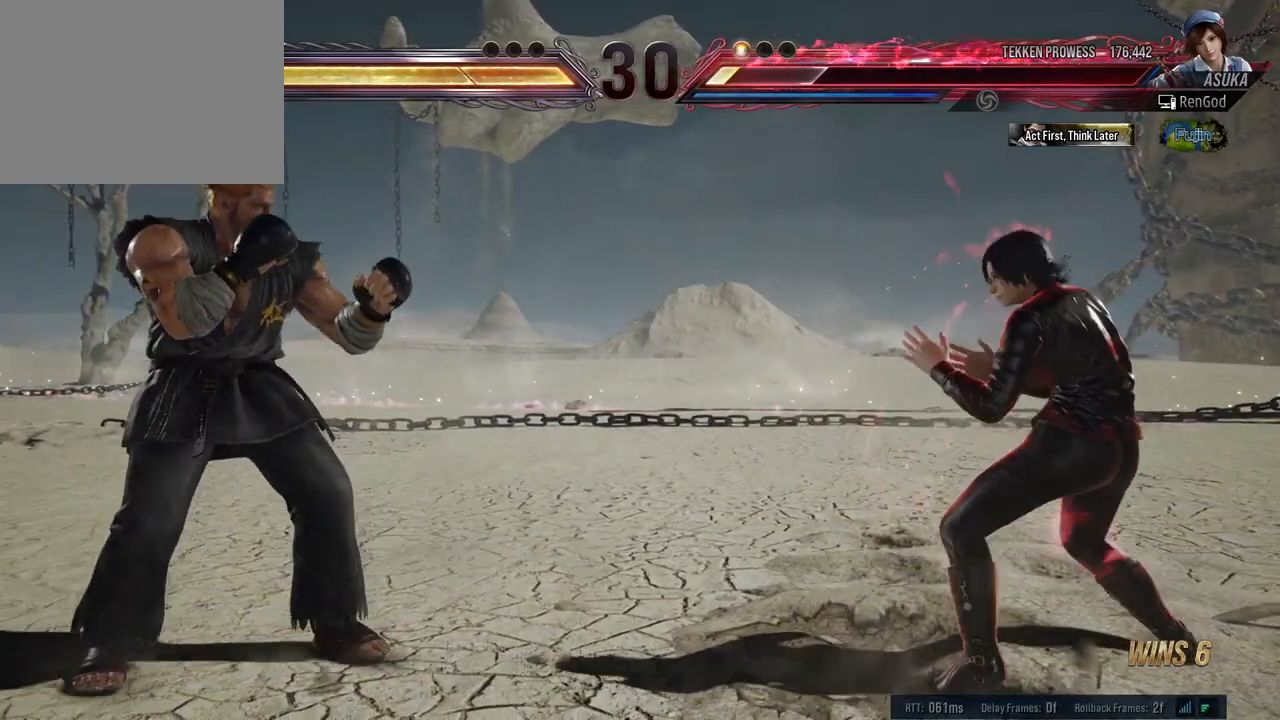
{"buttons": [], "left_stick": "left", "right_stick": "center", "events": [[33, "left_stick", "center"], [100, "left_stick", "right"], [333, "left_stick", "left"]]}
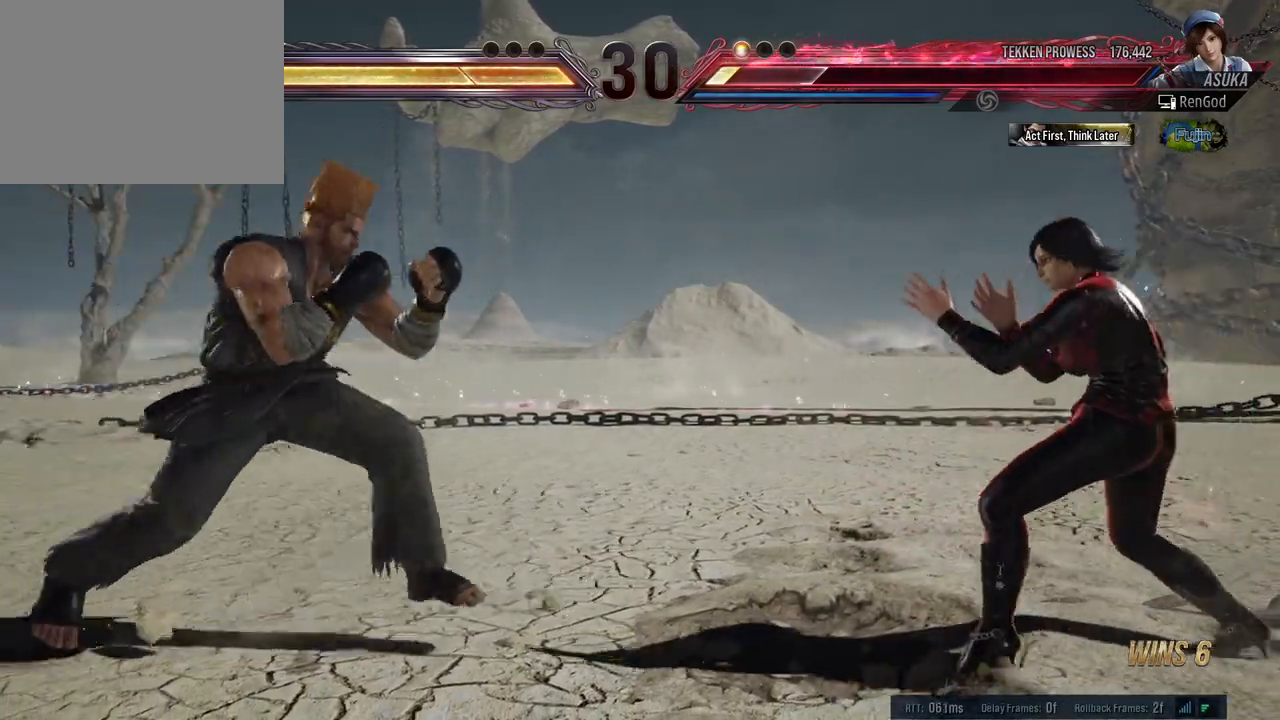
{"buttons": [], "left_stick": "right", "right_stick": "center", "events": [[100, "left_stick", "center"], [200, "left_stick", "right"]]}
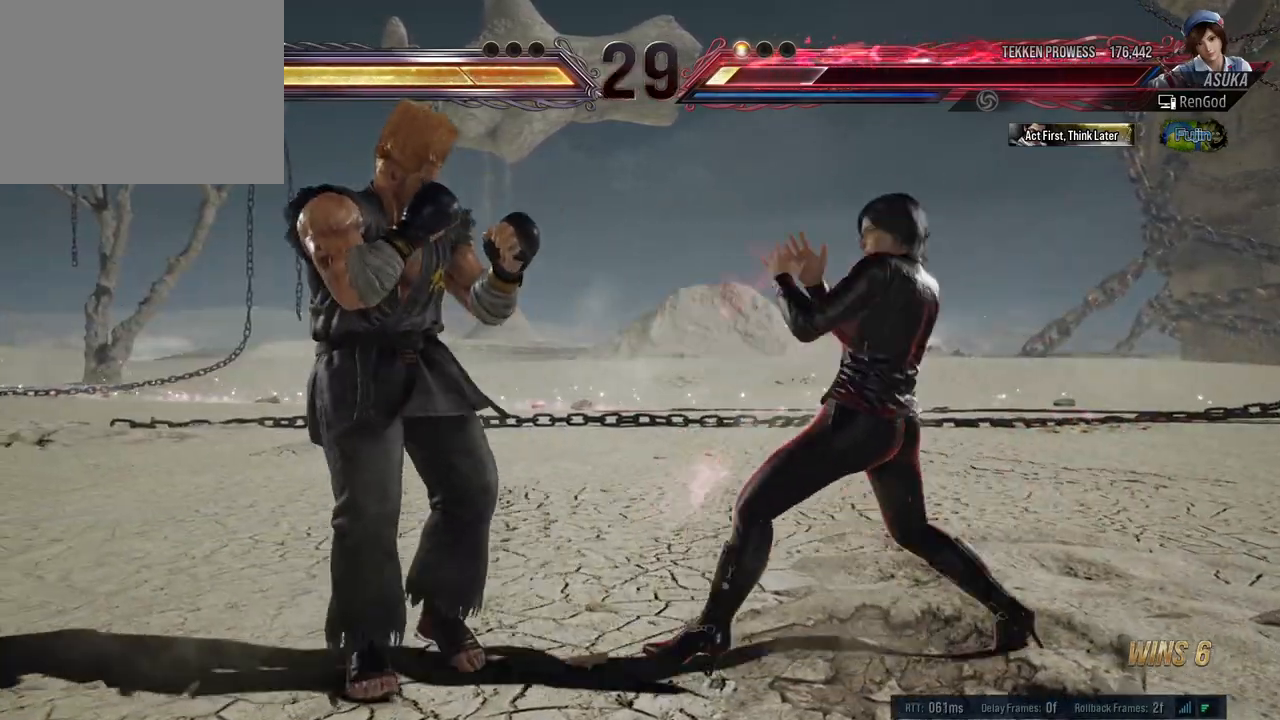
{"buttons": [], "left_stick": "right", "right_stick": "center", "events": [[83, "left_stick", "down-right"], [217, "left_stick", "center"], [283, "left_stick", "right"]]}
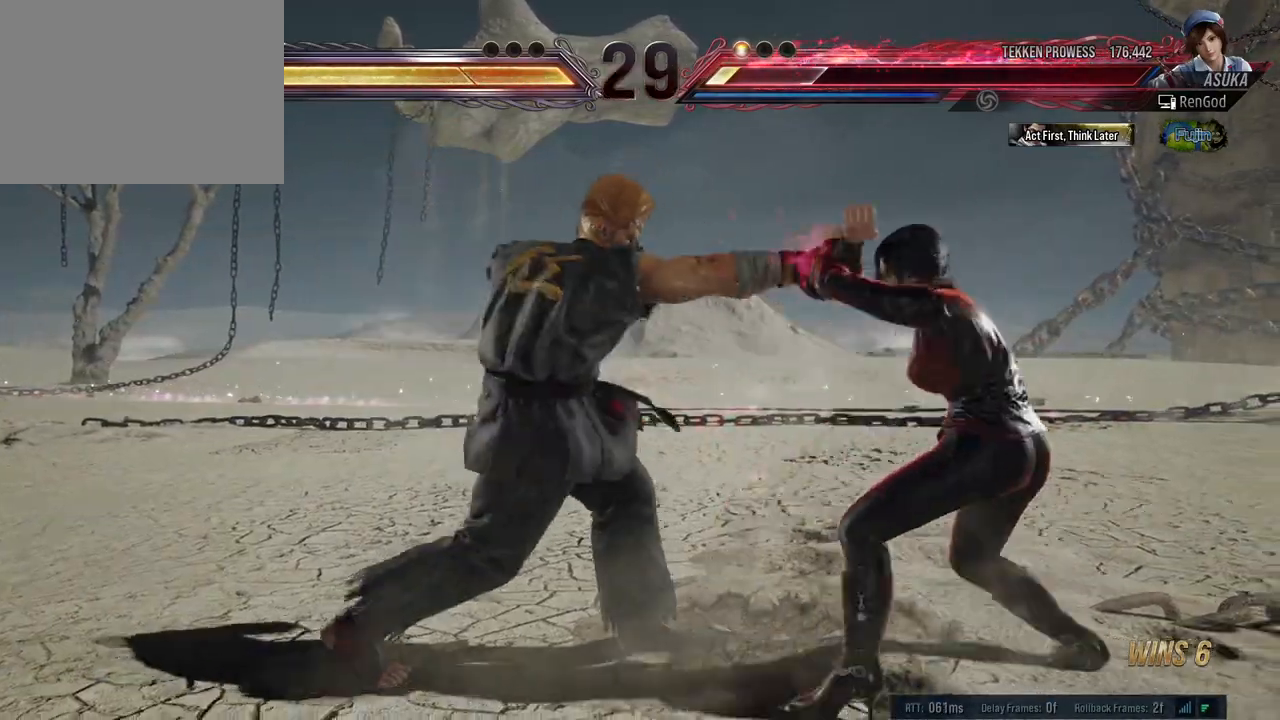
{"buttons": [], "left_stick": "center", "right_stick": "center", "events": [[17, "left_stick", "down-right"], [133, "X", "down"], [217, "X", "up"], [250, "X", "down"], [350, "X", "up"], [400, "left_stick", "center"]]}
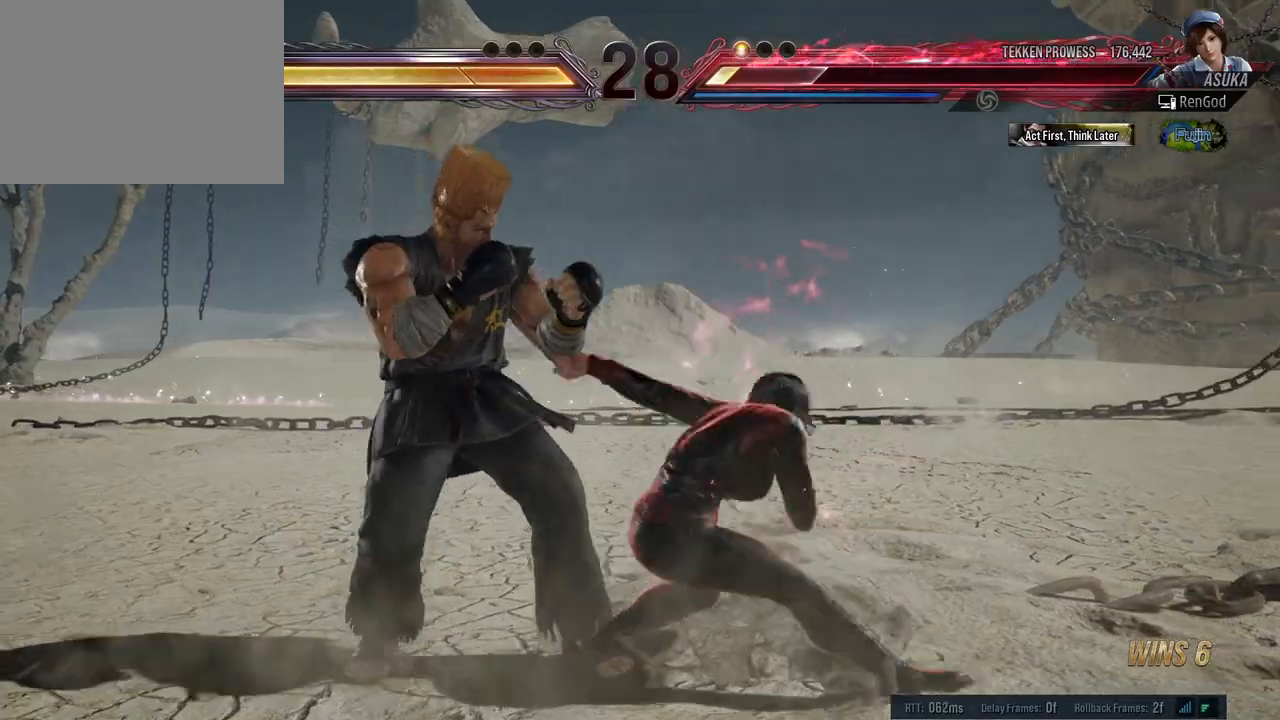
{"buttons": [], "left_stick": "right", "right_stick": "center", "events": [[67, "Y", "down"], [317, "left_stick", "left"], [350, "Y", "up"], [450, "left_stick", "right"]]}
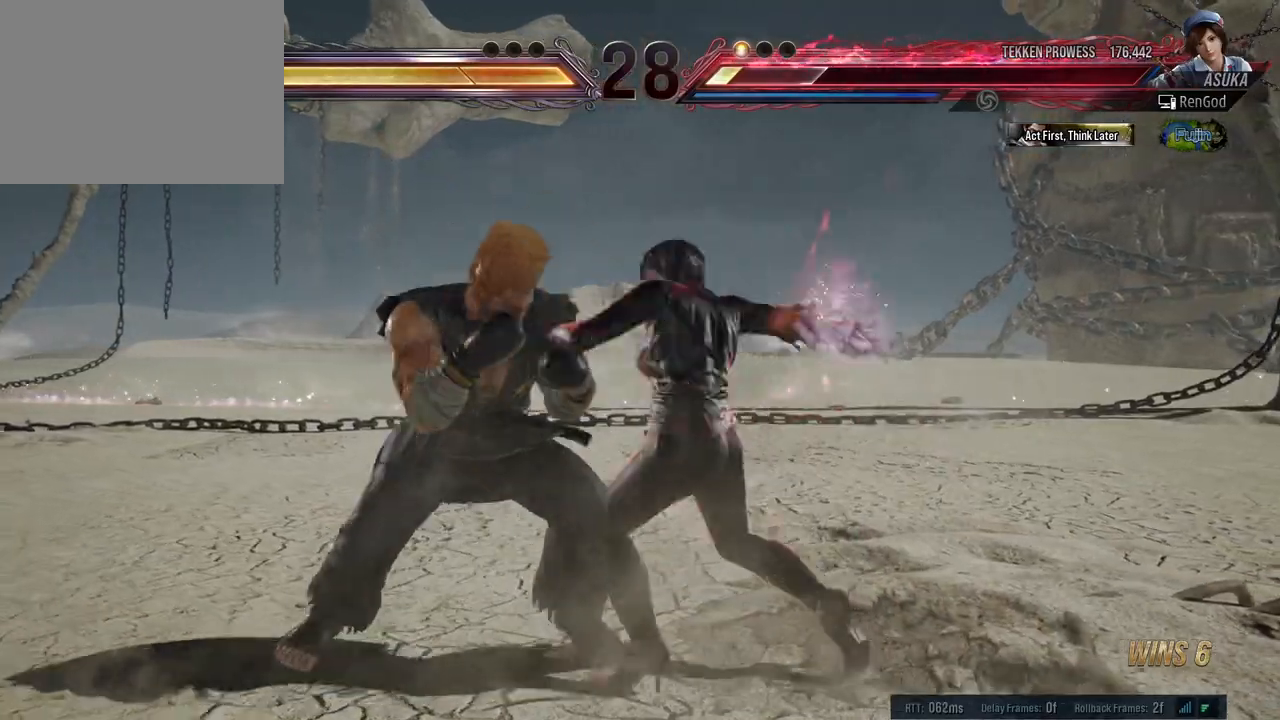
{"buttons": [], "left_stick": "center", "right_stick": "center", "events": [[50, "left_stick", "center"], [217, "left_stick", "right"], [300, "left_stick", "center"], [367, "left_stick", "right"], [467, "left_stick", "center"]]}
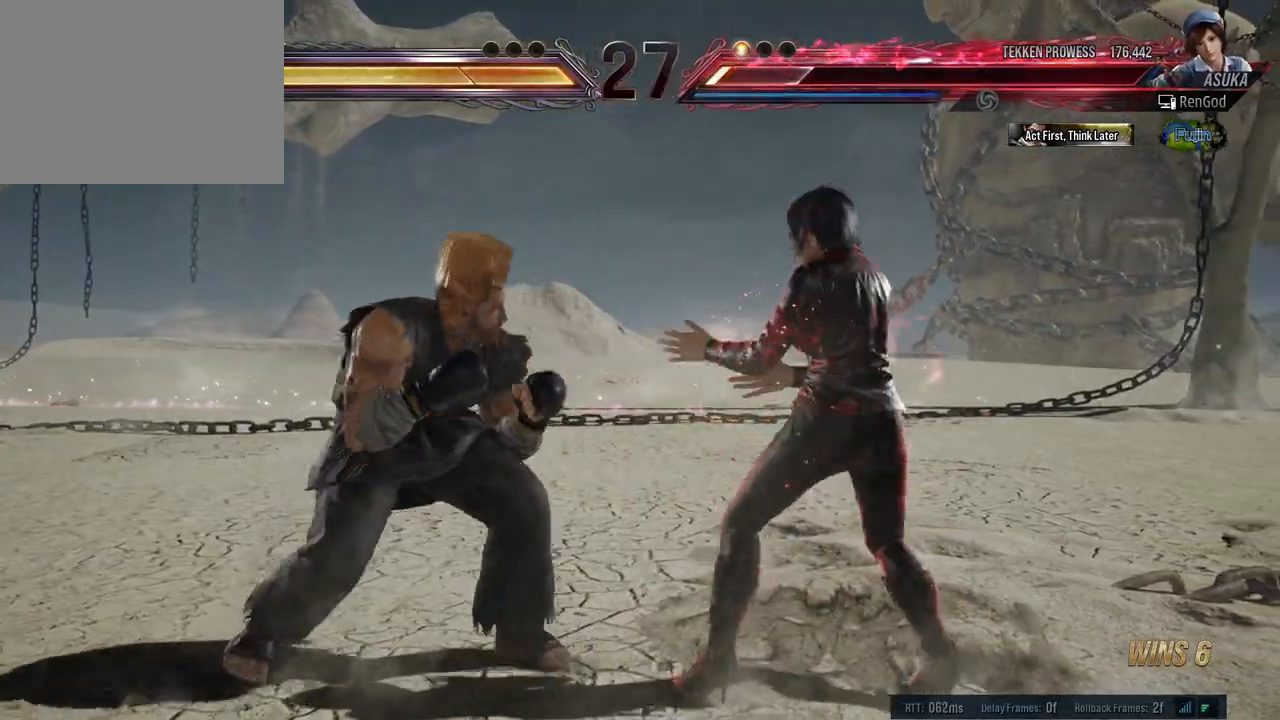
{"buttons": ["B"], "left_stick": "center", "right_stick": "center", "events": [[17, "left_stick", "right"], [183, "left_stick", "down-right"], [217, "X", "down"], [317, "X", "up"], [333, "left_stick", "center"], [383, "B", "down"]]}
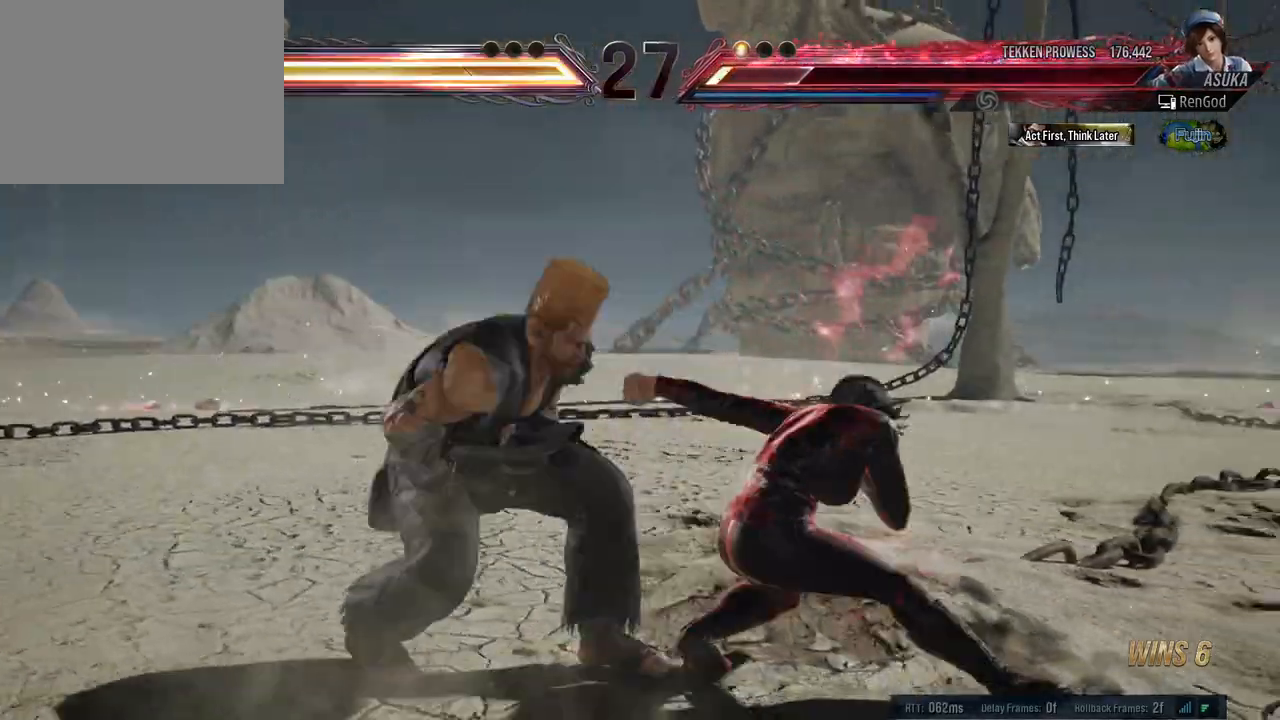
{"buttons": ["B"], "left_stick": "center", "right_stick": "center", "events": [[83, "left_stick", "left"], [333, "left_stick", "center"]]}
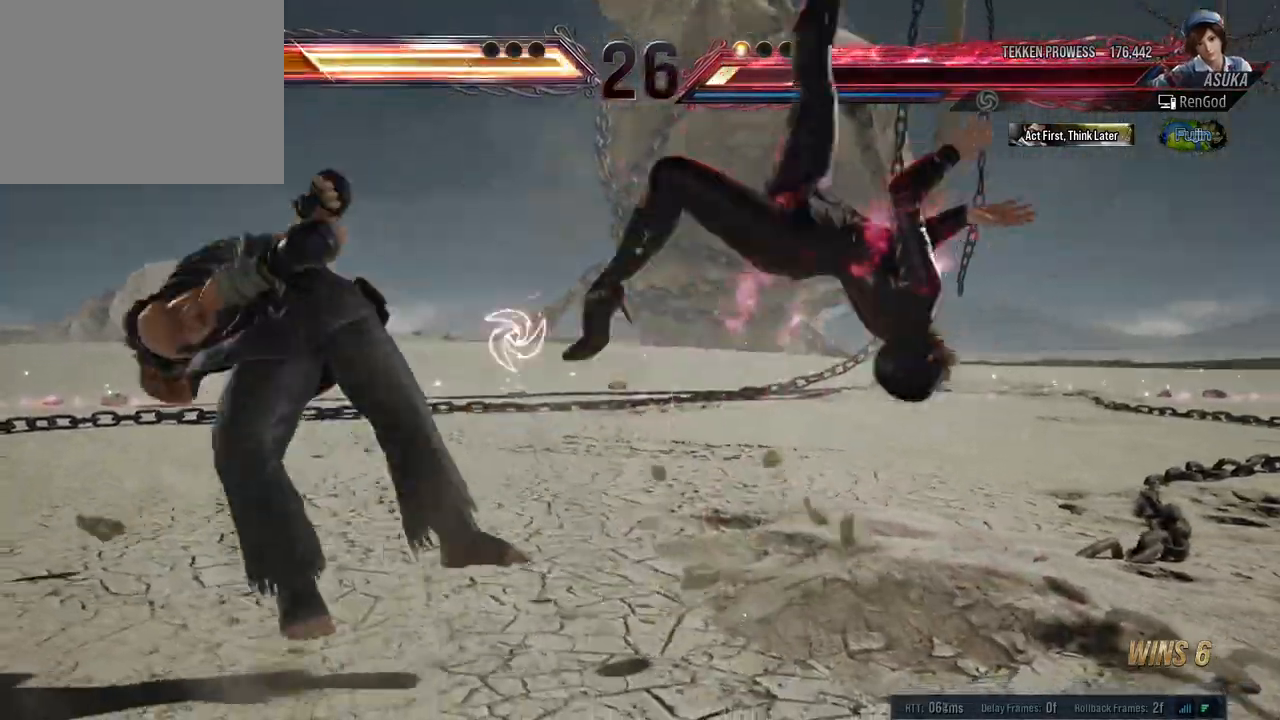
{"buttons": [], "left_stick": "center", "right_stick": "center", "events": [[117, "B", "up"], [233, "left_stick", "left"], [500, "left_stick", "center"]]}
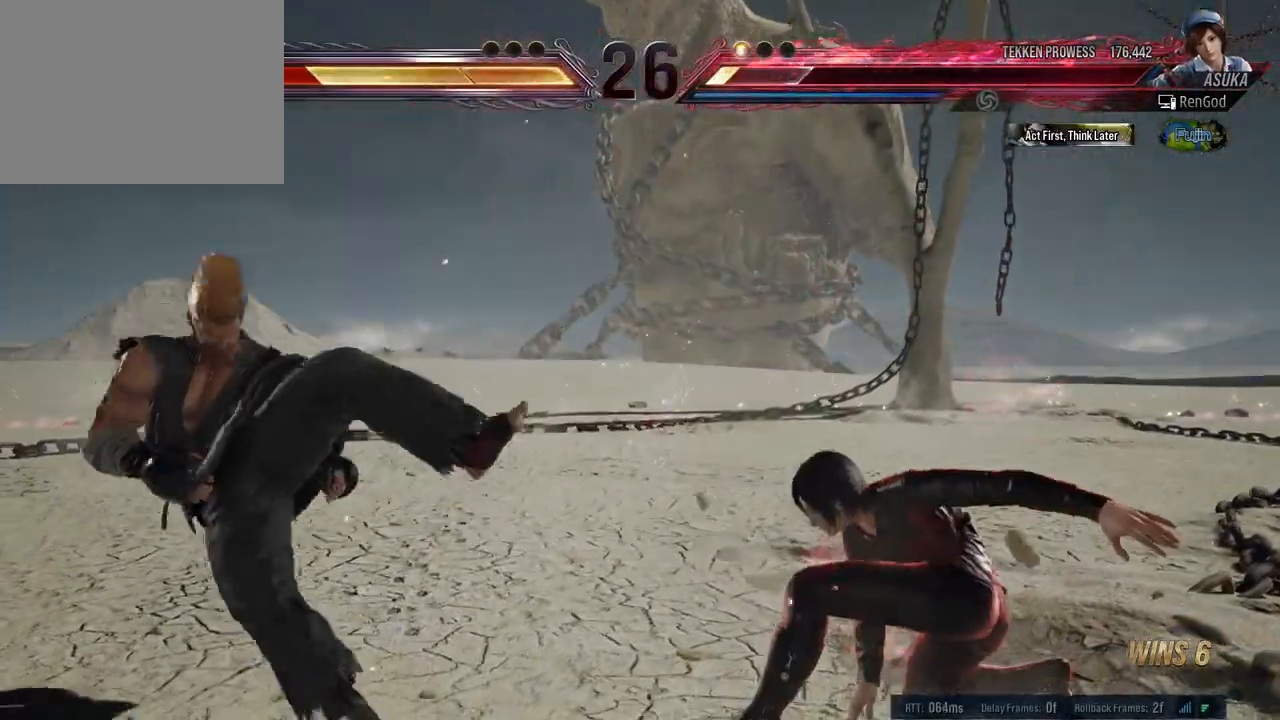
{"buttons": [], "left_stick": "center", "right_stick": "center", "events": [[50, "left_stick", "left"], [133, "A", "down"], [267, "A", "up"], [300, "left_stick", "center"]]}
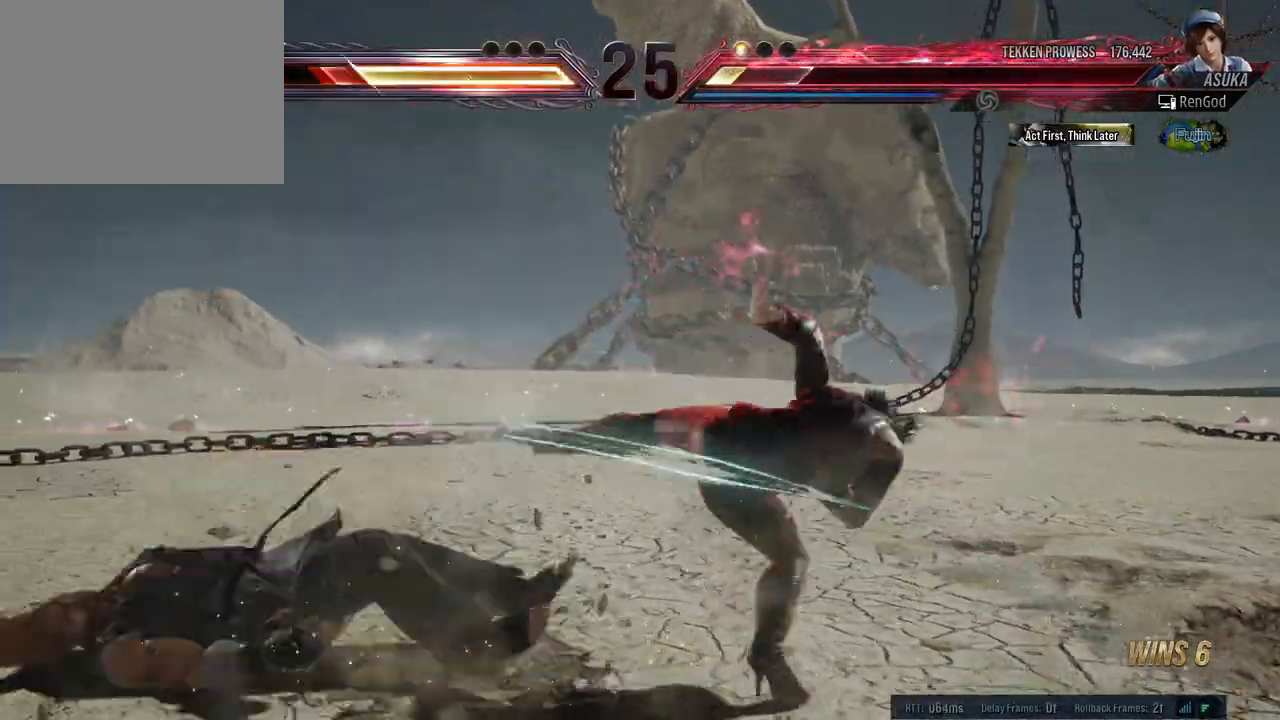
{"buttons": [], "left_stick": "left", "right_stick": "center", "events": [[300, "left_stick", "left"]]}
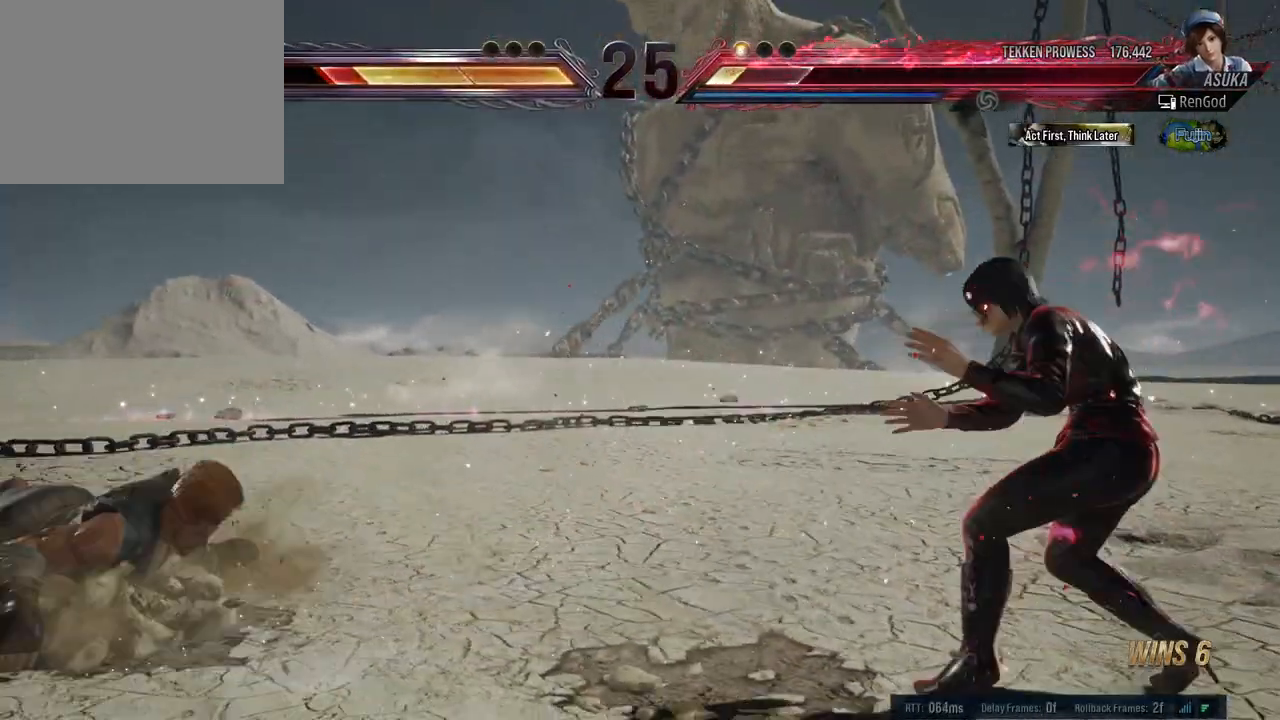
{"buttons": [], "left_stick": "center", "right_stick": "center", "events": [[300, "A", "down"], [400, "left_stick", "center"], [417, "A", "up"]]}
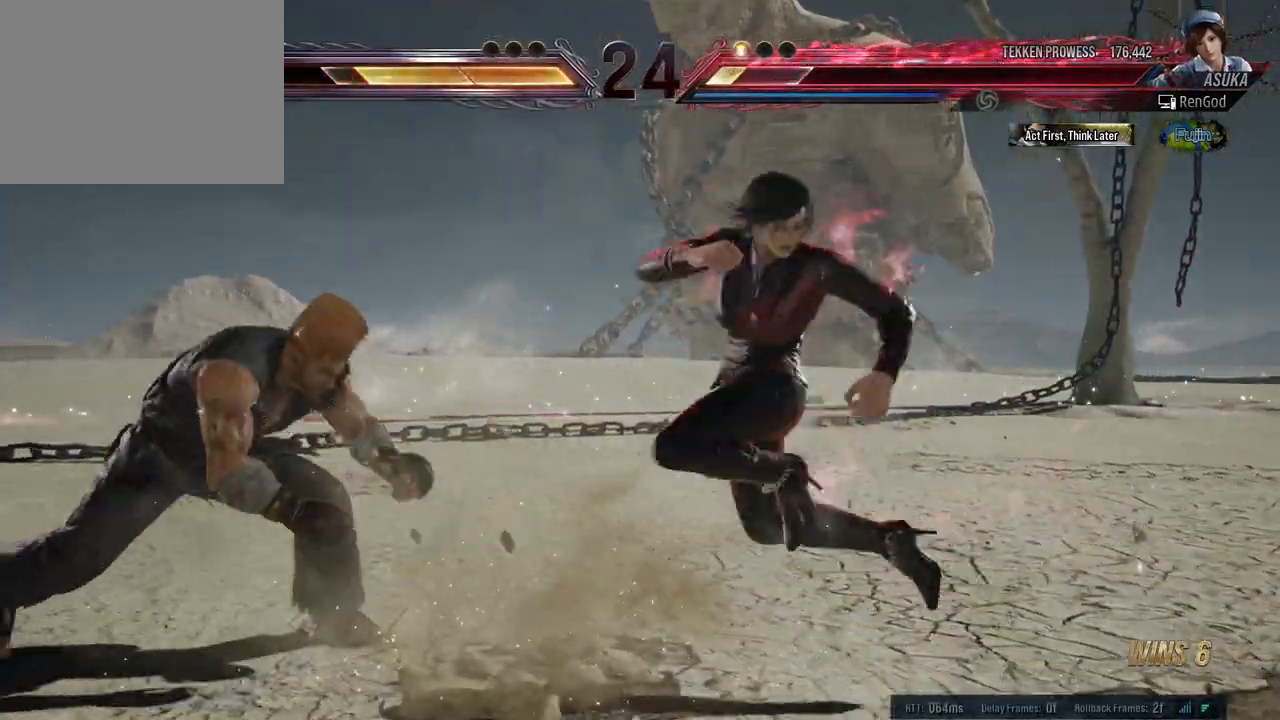
{"buttons": [], "left_stick": "right", "right_stick": "center", "events": [[417, "left_stick", "right"]]}
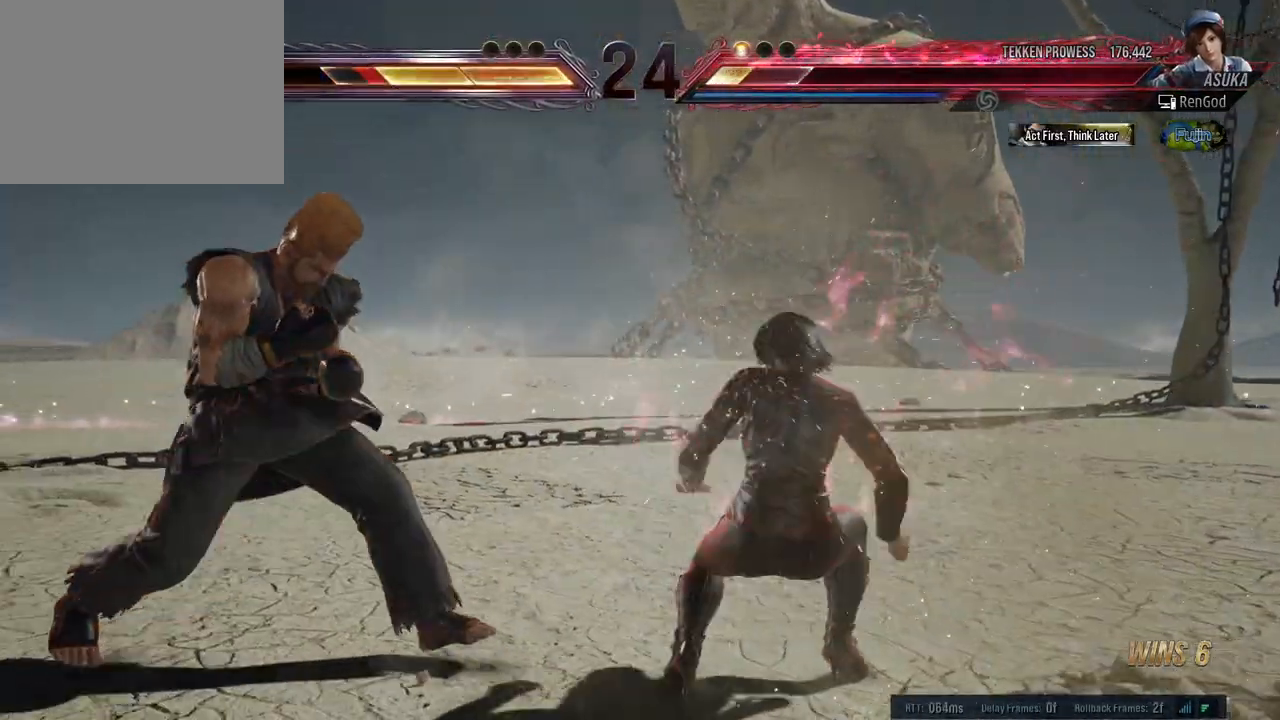
{"buttons": ["B"], "left_stick": "left", "right_stick": "center", "events": [[83, "X", "down"], [100, "B", "down"], [200, "B", "up"], [200, "X", "up"], [283, "B", "down"], [317, "left_stick", "center"], [383, "B", "up"], [400, "left_stick", "left"], [433, "B", "down"]]}